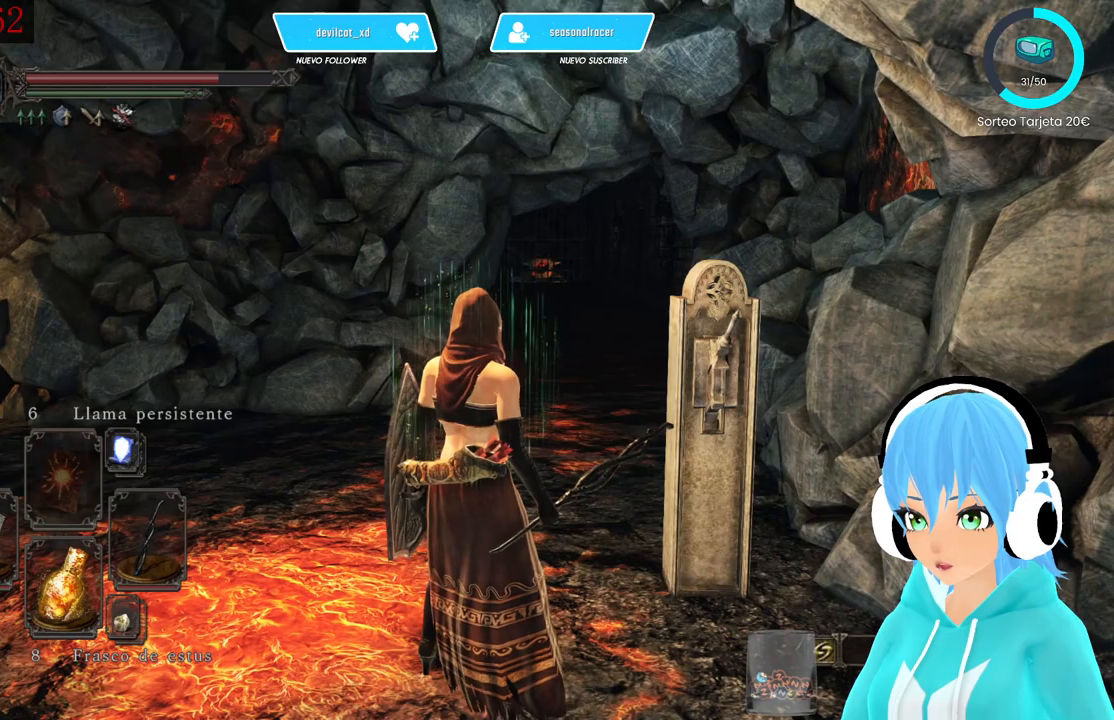
Gameplay with a controller (Xbox layout); each line is a JSON object with the inputs held at the frame after it. "events" lists button and stick changes between this image and that frame as [ms after this image, input, new state], when the widget could be followed in between.
{"buttons": [], "left_stick": "up", "right_stick": "center", "events": [[83, "left_stick", "up"], [167, "right_stick", "right"], [333, "right_stick", "center"]]}
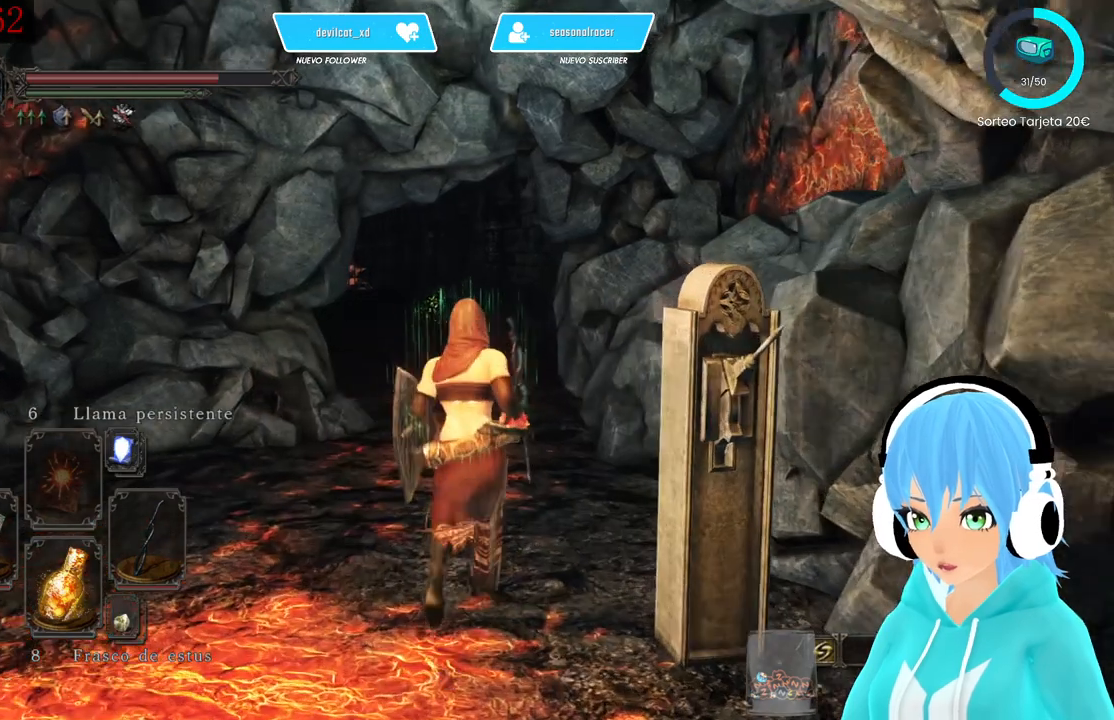
{"buttons": [], "left_stick": "up", "right_stick": "center", "events": [[250, "DPAD_RIGHT", "down"], [333, "DPAD_RIGHT", "up"]]}
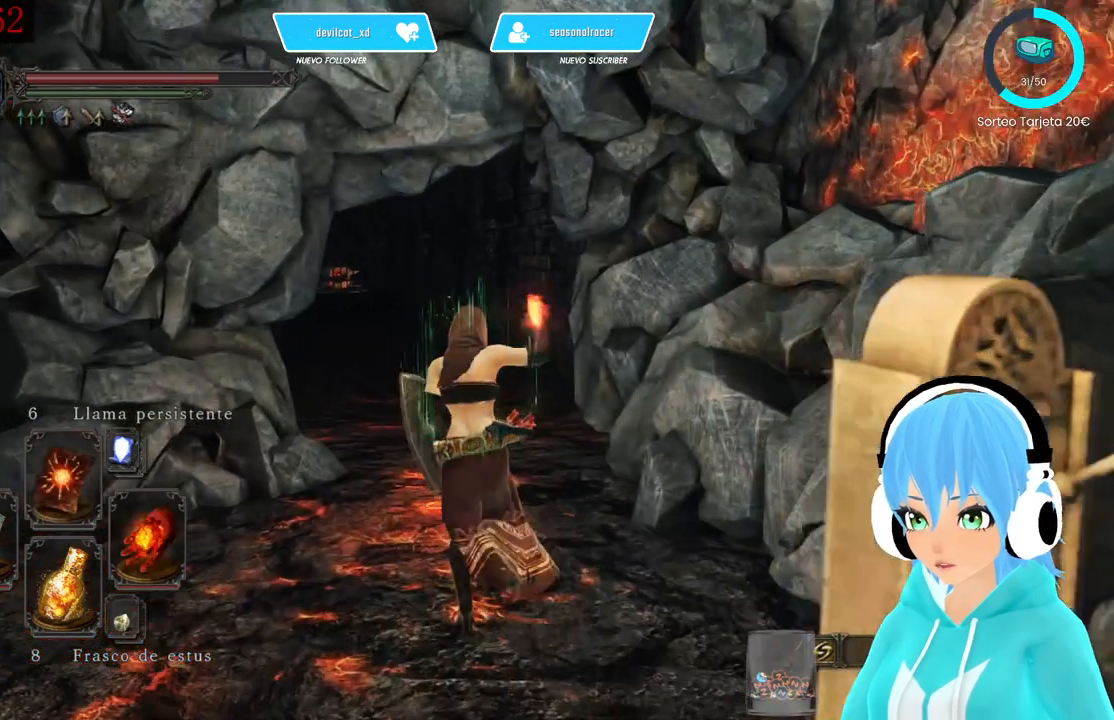
{"buttons": [], "left_stick": "up", "right_stick": "center", "events": []}
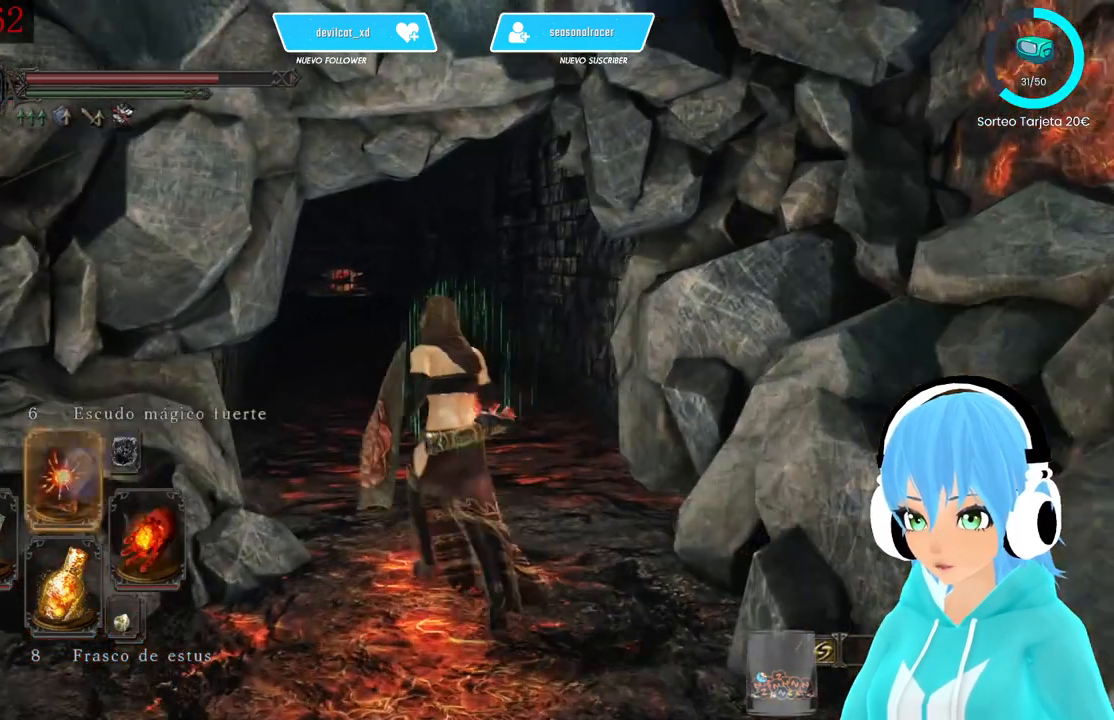
{"buttons": ["DPAD_UP"], "left_stick": "center", "right_stick": "center", "events": [[167, "DPAD_UP", "down"], [167, "left_stick", "center"], [250, "DPAD_UP", "up"], [500, "DPAD_UP", "down"]]}
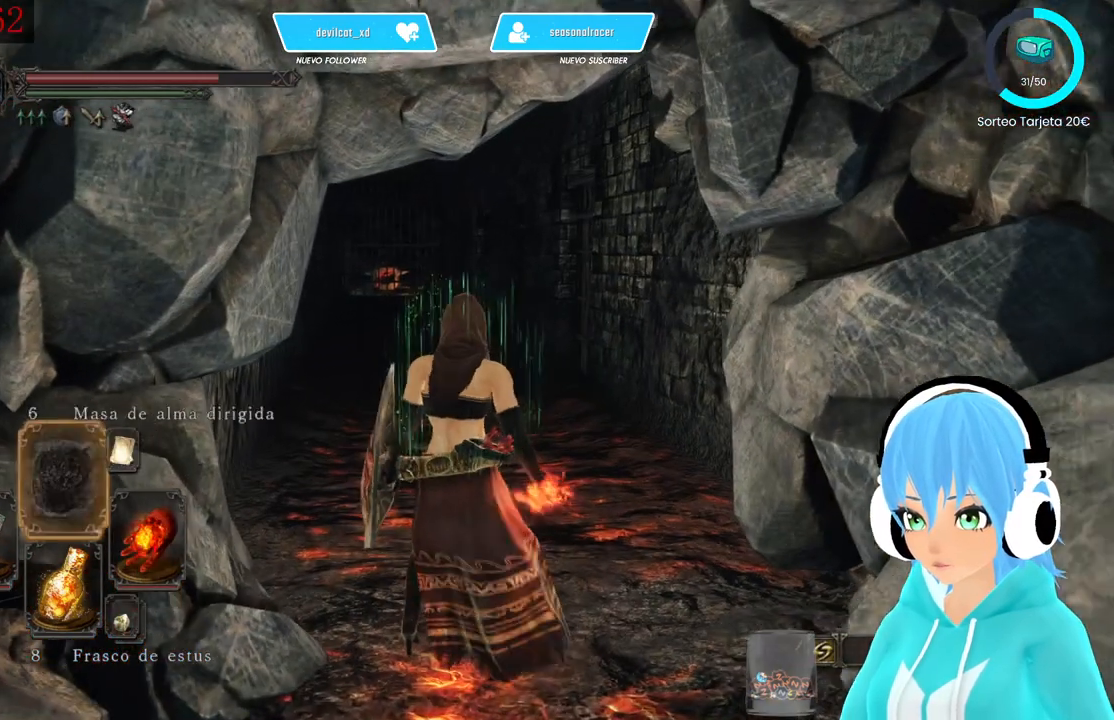
{"buttons": ["DPAD_UP"], "left_stick": "center", "right_stick": "center", "events": [[83, "DPAD_UP", "up"], [250, "DPAD_UP", "down"], [333, "DPAD_UP", "up"], [500, "DPAD_UP", "down"]]}
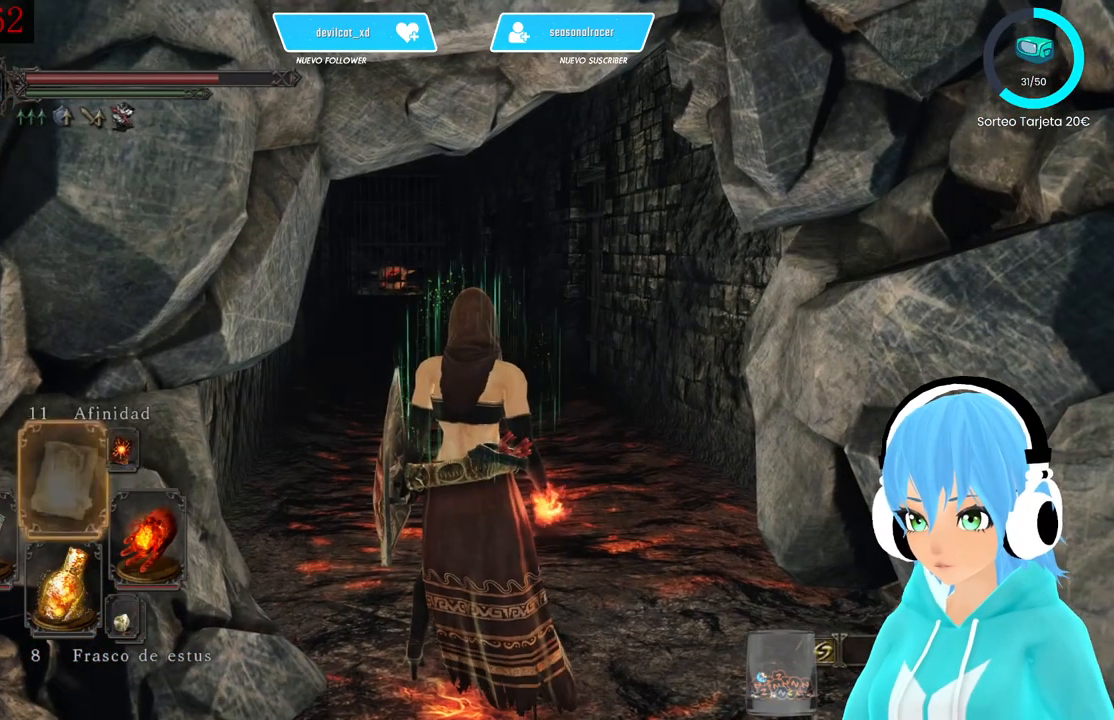
{"buttons": [], "left_stick": "center", "right_stick": "center", "events": [[83, "DPAD_UP", "up"]]}
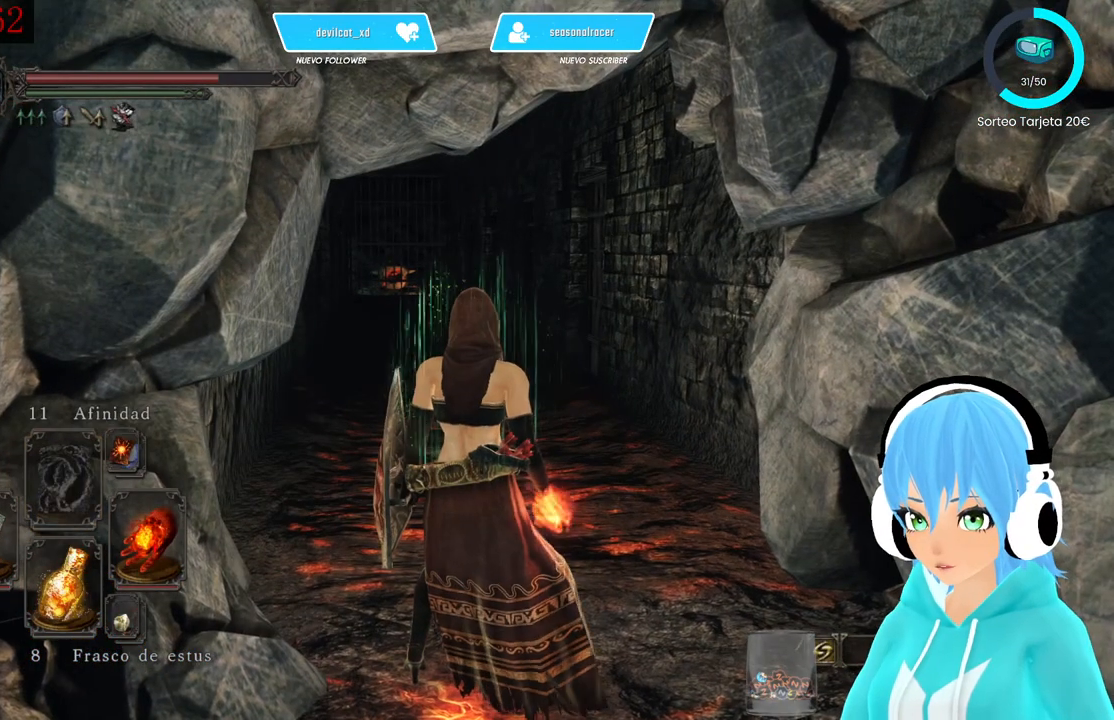
{"buttons": ["DPAD_RIGHT"], "left_stick": "center", "right_stick": "center", "events": [[417, "DPAD_RIGHT", "down"]]}
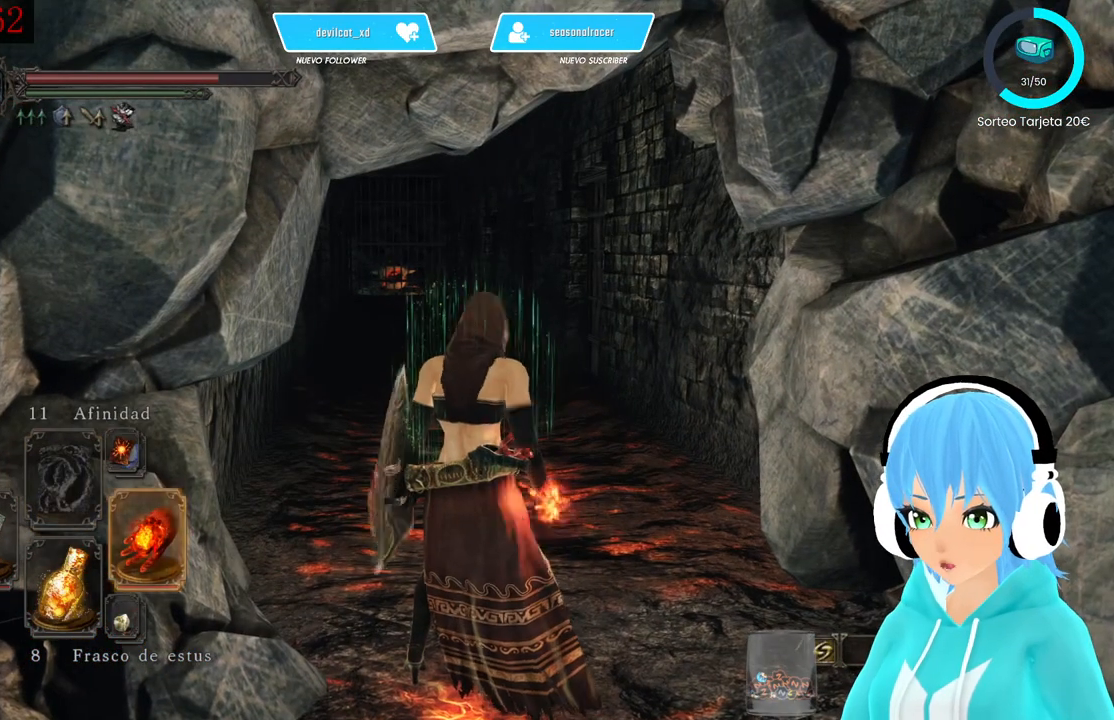
{"buttons": [], "left_stick": "center", "right_stick": "center", "events": [[83, "DPAD_RIGHT", "up"]]}
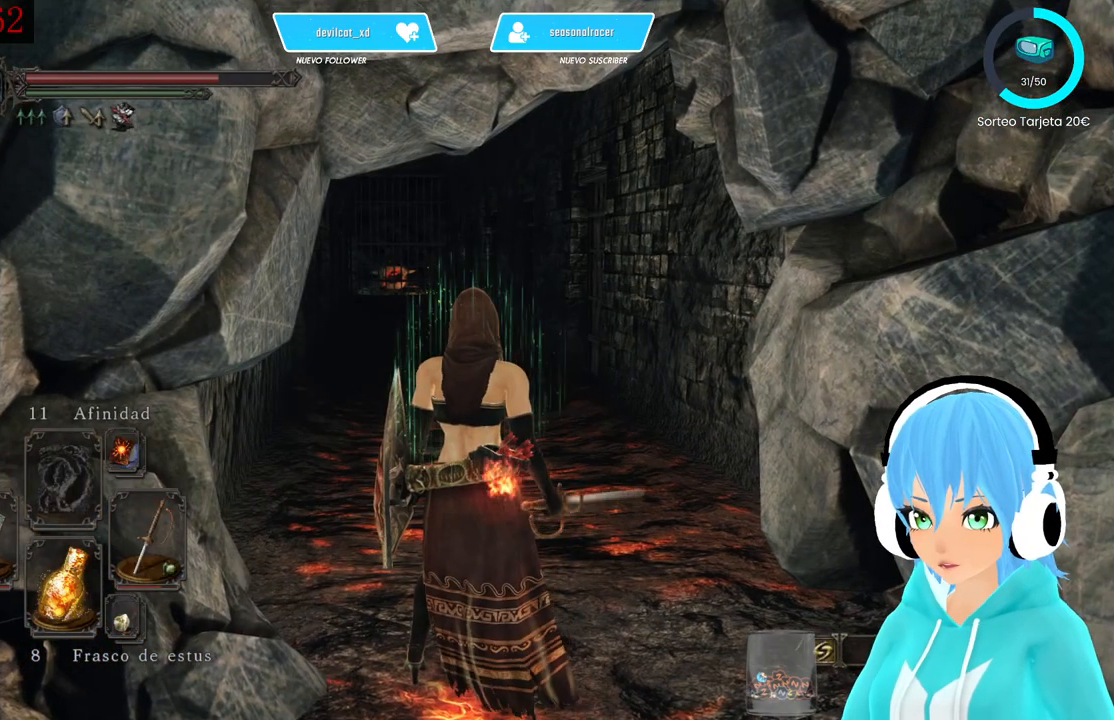
{"buttons": [], "left_stick": "center", "right_stick": "center", "events": [[250, "DPAD_RIGHT", "down"], [333, "DPAD_RIGHT", "up"]]}
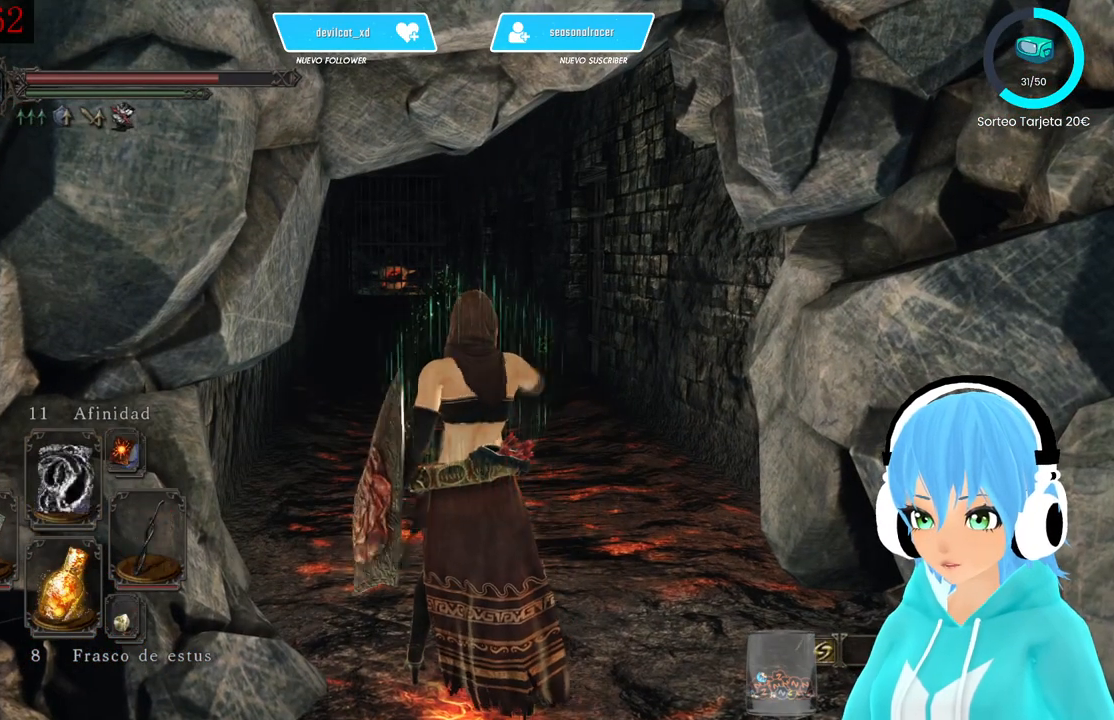
{"buttons": [], "left_stick": "center", "right_stick": "center", "events": [[333, "R1", "down"], [417, "R1", "up"]]}
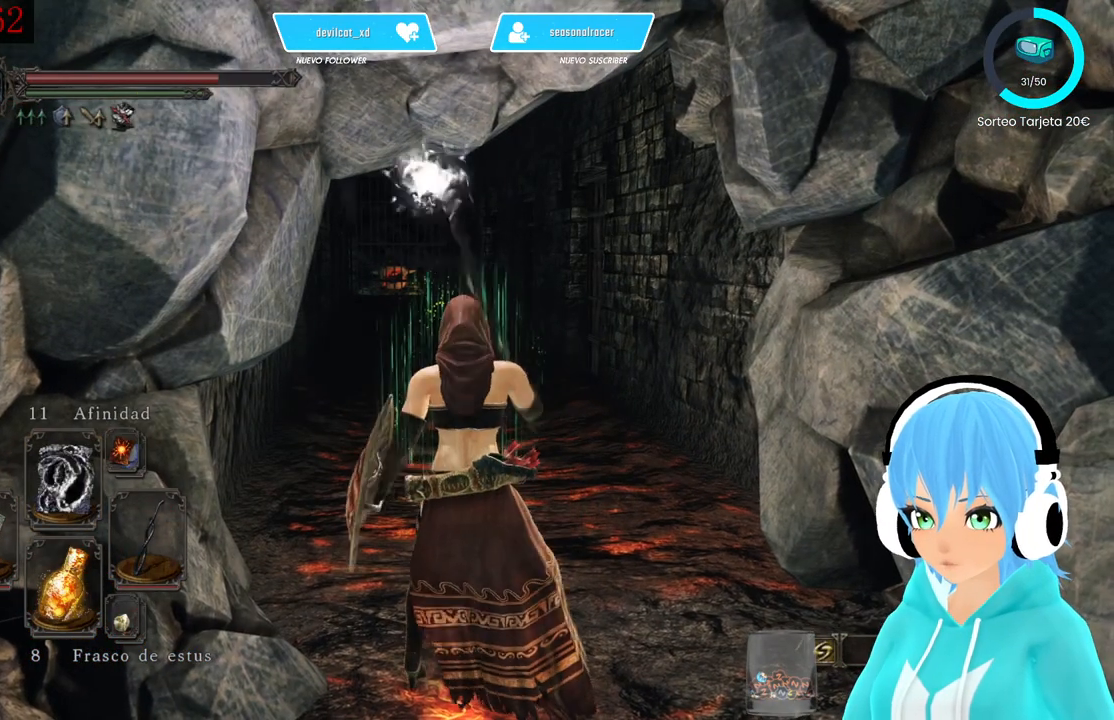
{"buttons": [], "left_stick": "center", "right_stick": "center", "events": []}
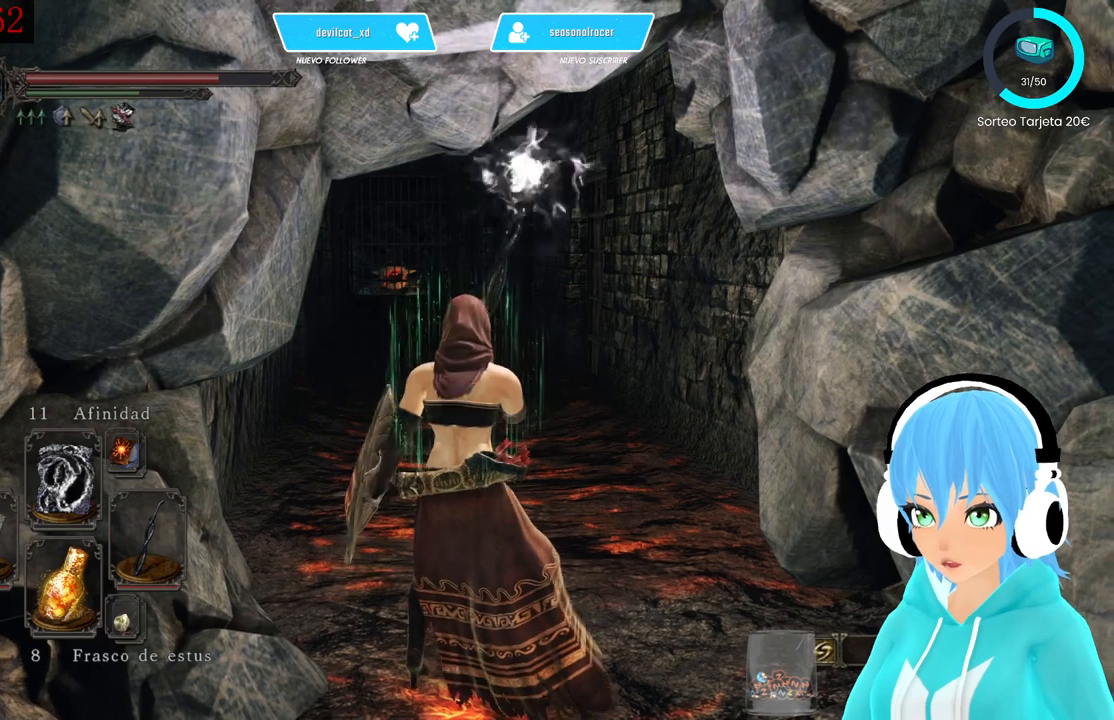
{"buttons": [], "left_stick": "center", "right_stick": "center", "events": []}
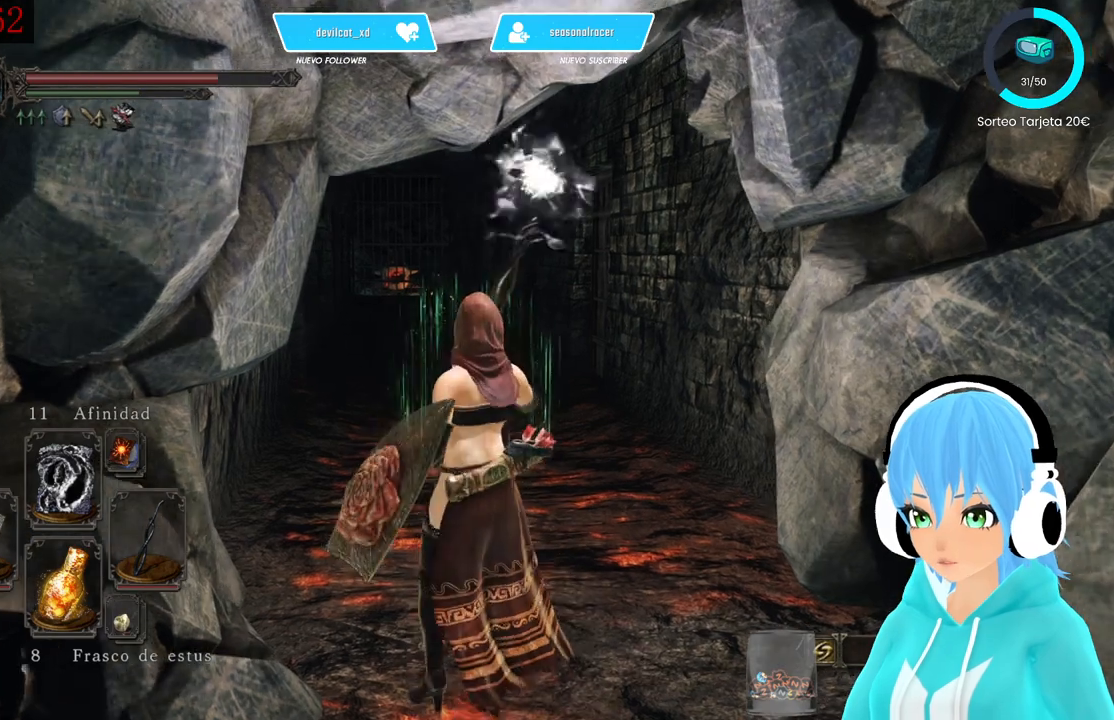
{"buttons": [], "left_stick": "center", "right_stick": "center", "events": []}
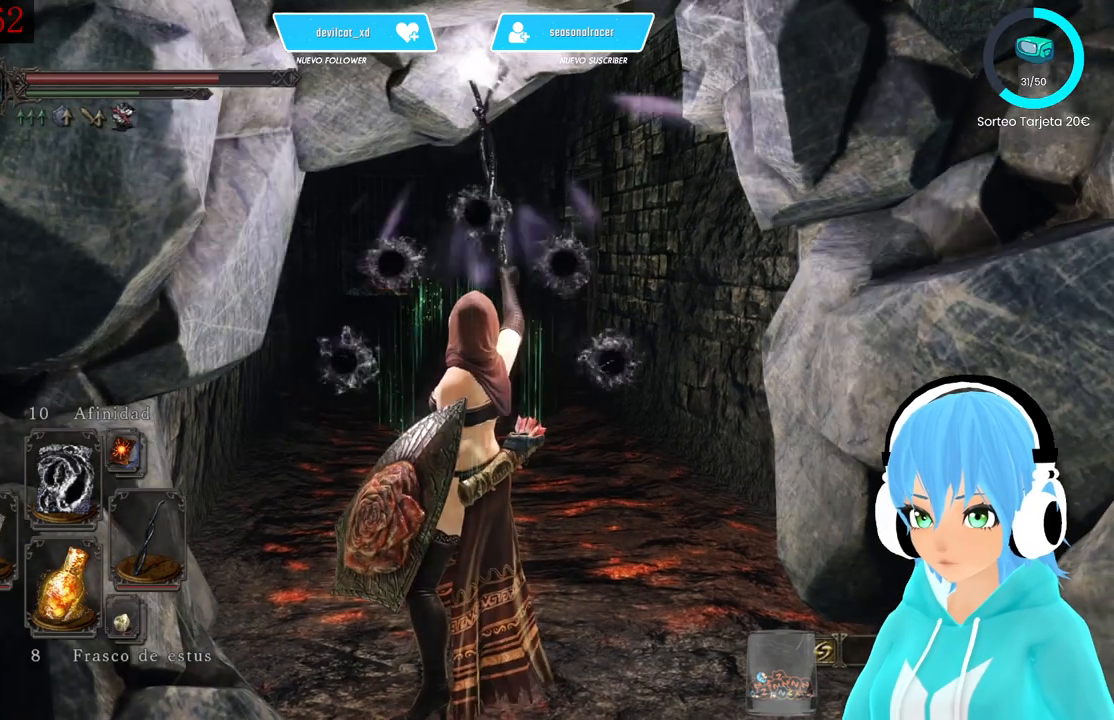
{"buttons": [], "left_stick": "center", "right_stick": "center", "events": []}
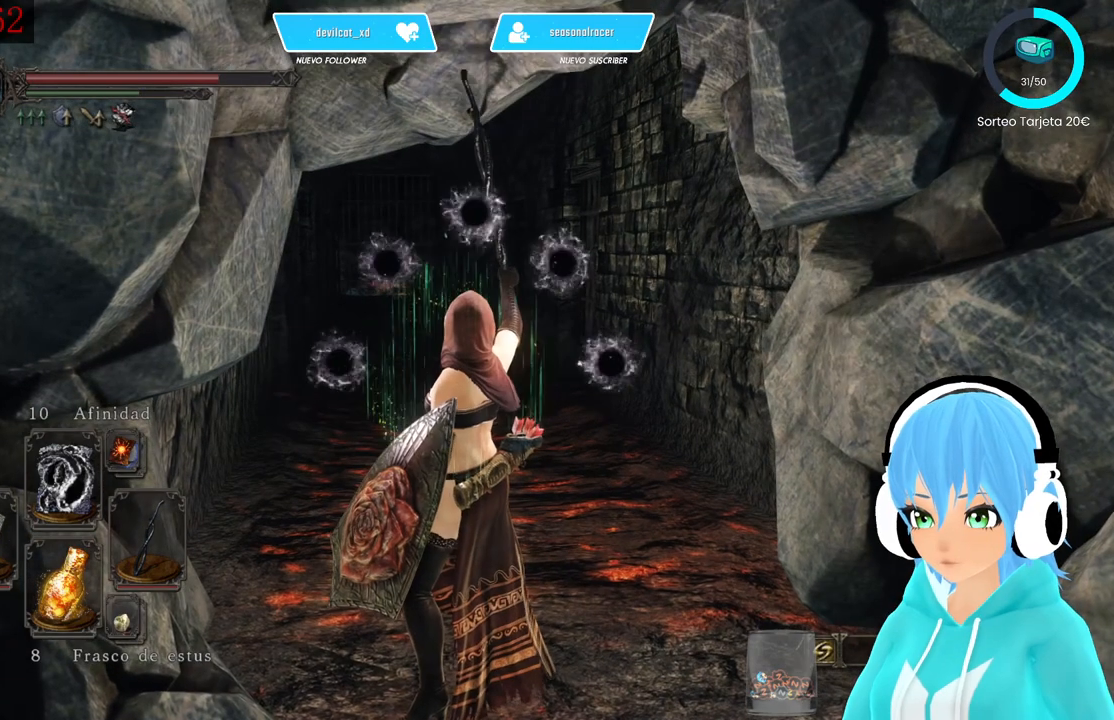
{"buttons": [], "left_stick": "center", "right_stick": "center", "events": []}
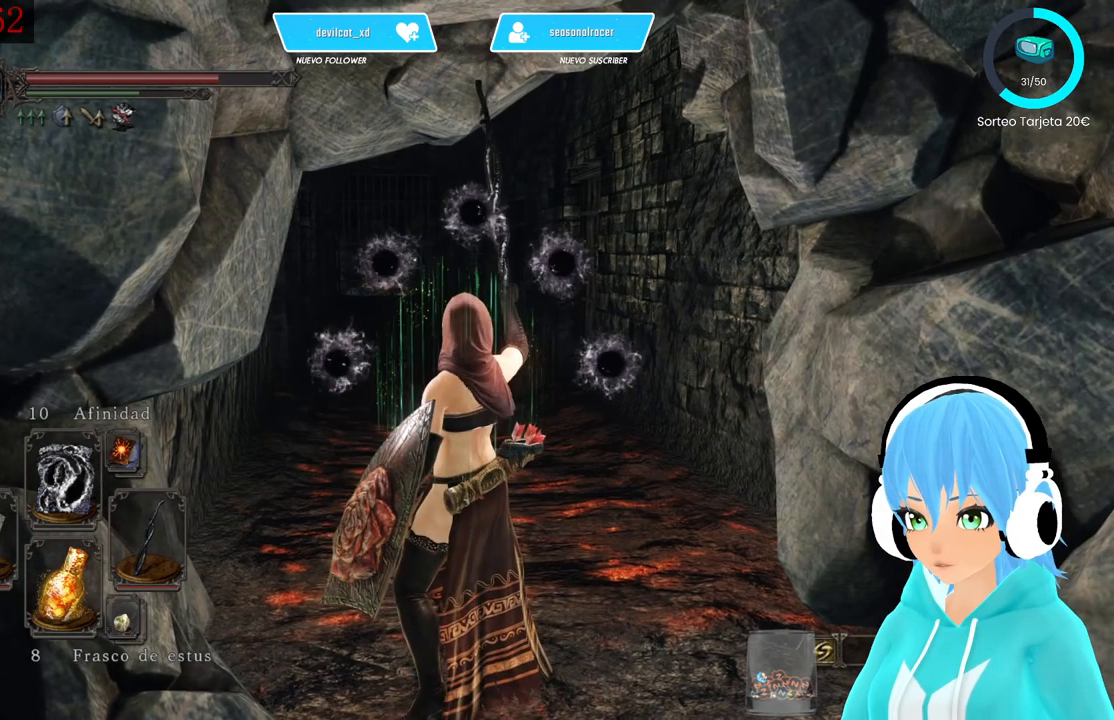
{"buttons": [], "left_stick": "center", "right_stick": "center", "events": [[250, "X", "down"], [417, "X", "up"]]}
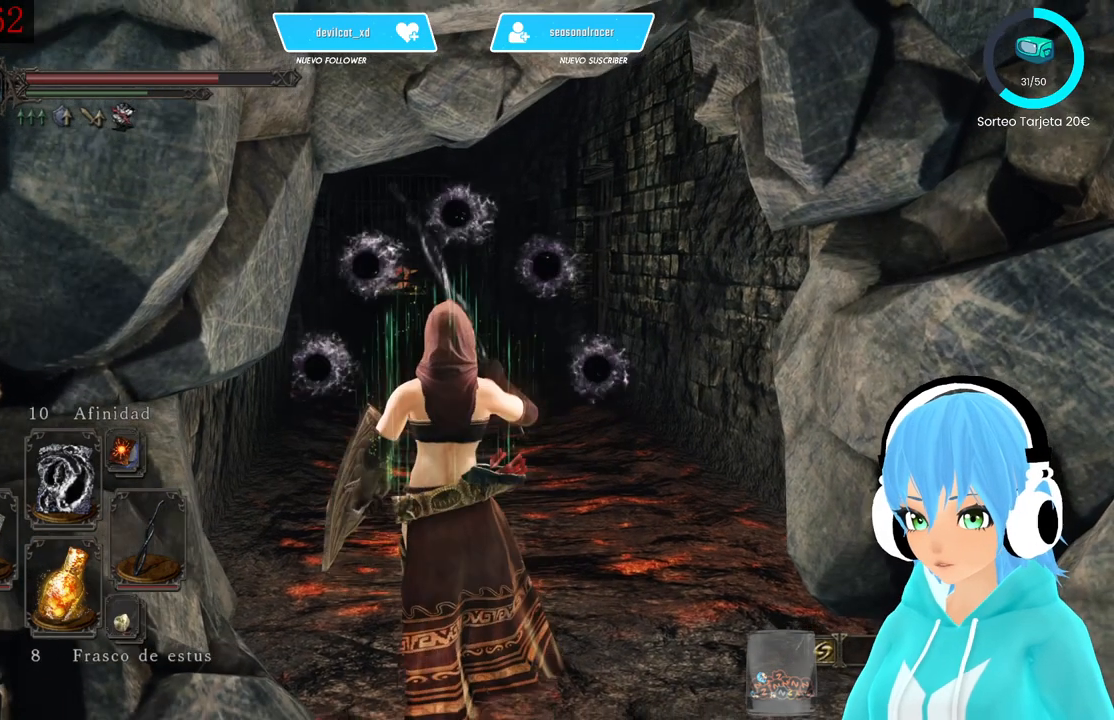
{"buttons": ["X"], "left_stick": "center", "right_stick": "center", "events": [[500, "X", "down"]]}
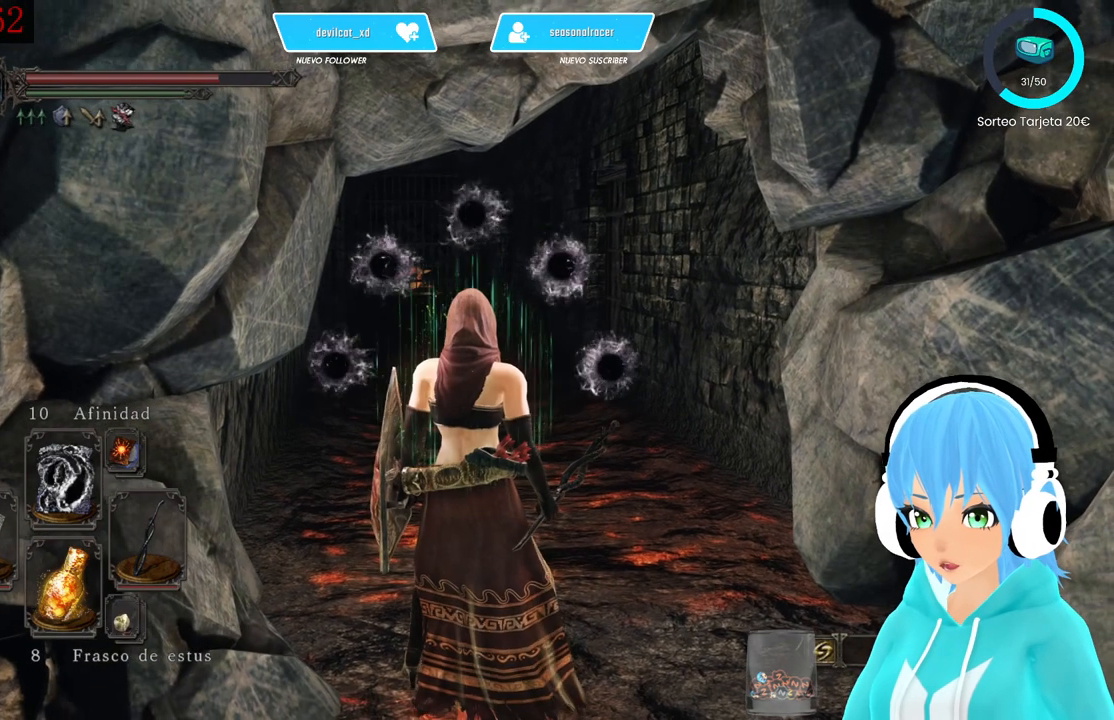
{"buttons": [], "left_stick": "center", "right_stick": "center", "events": [[83, "X", "up"]]}
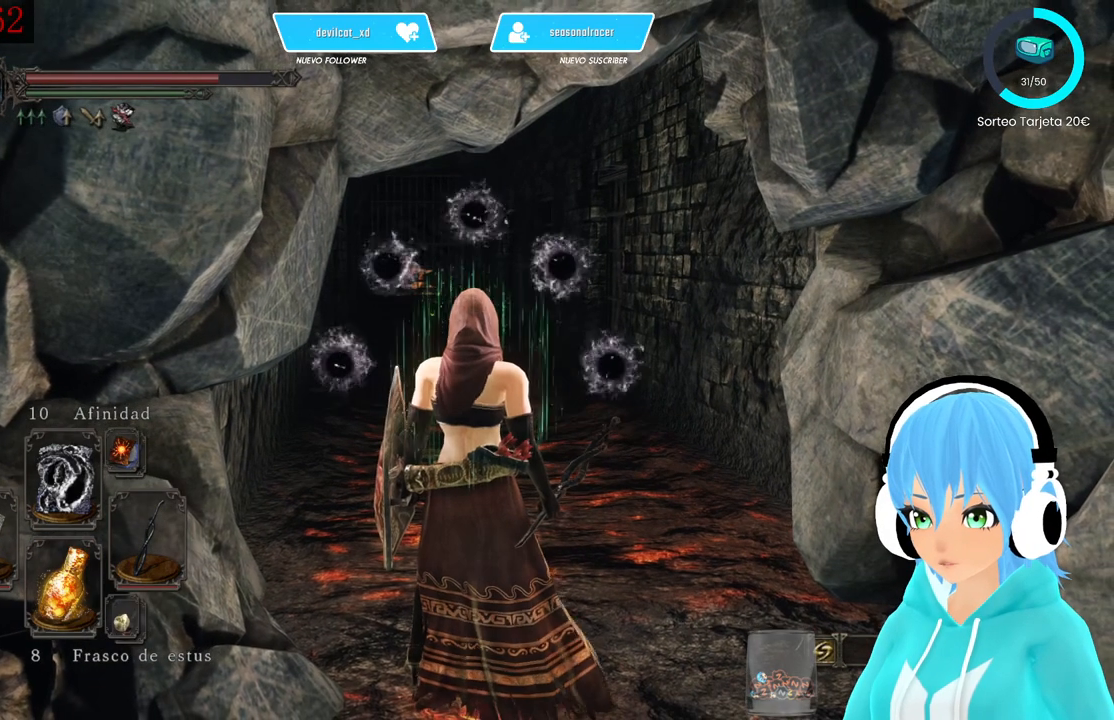
{"buttons": [], "left_stick": "center", "right_stick": "center", "events": [[417, "DPAD_UP", "down"], [500, "DPAD_UP", "up"]]}
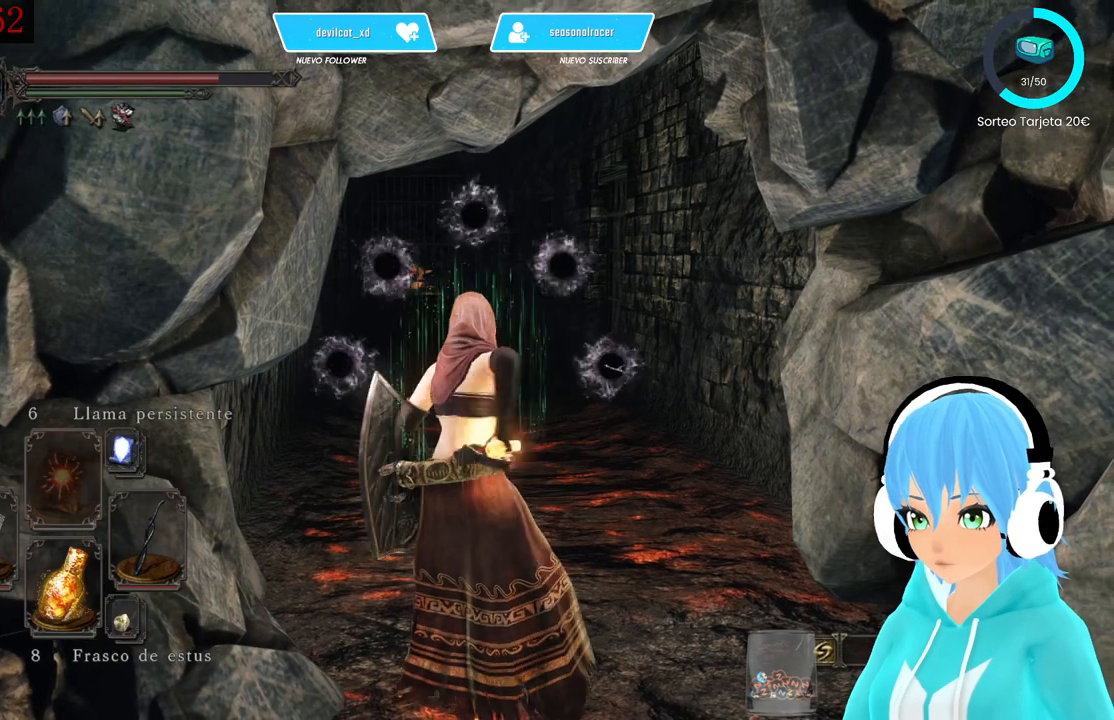
{"buttons": [], "left_stick": "center", "right_stick": "center", "events": []}
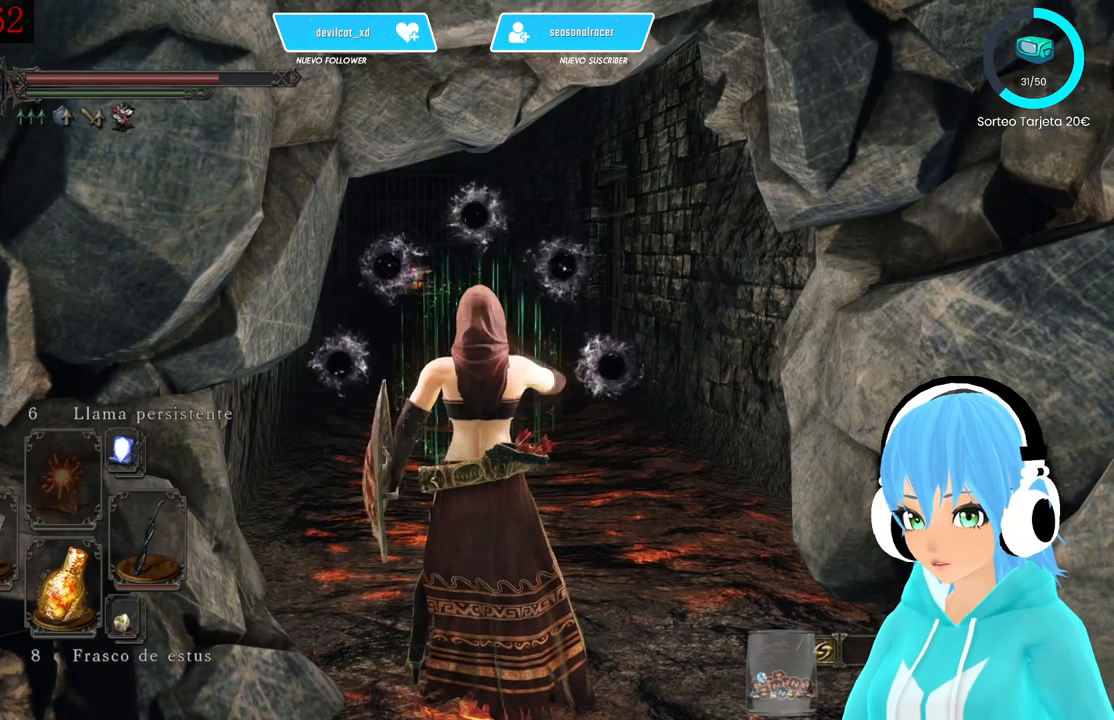
{"buttons": [], "left_stick": "center", "right_stick": "center", "events": []}
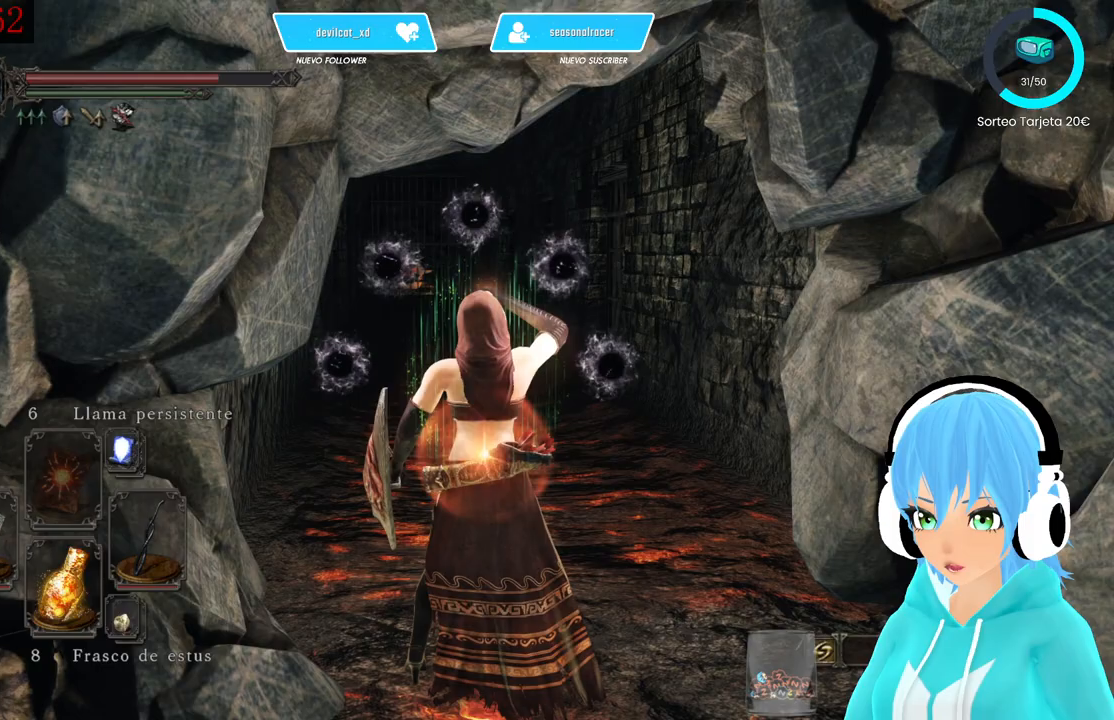
{"buttons": [], "left_stick": "up", "right_stick": "center", "events": [[250, "left_stick", "up"]]}
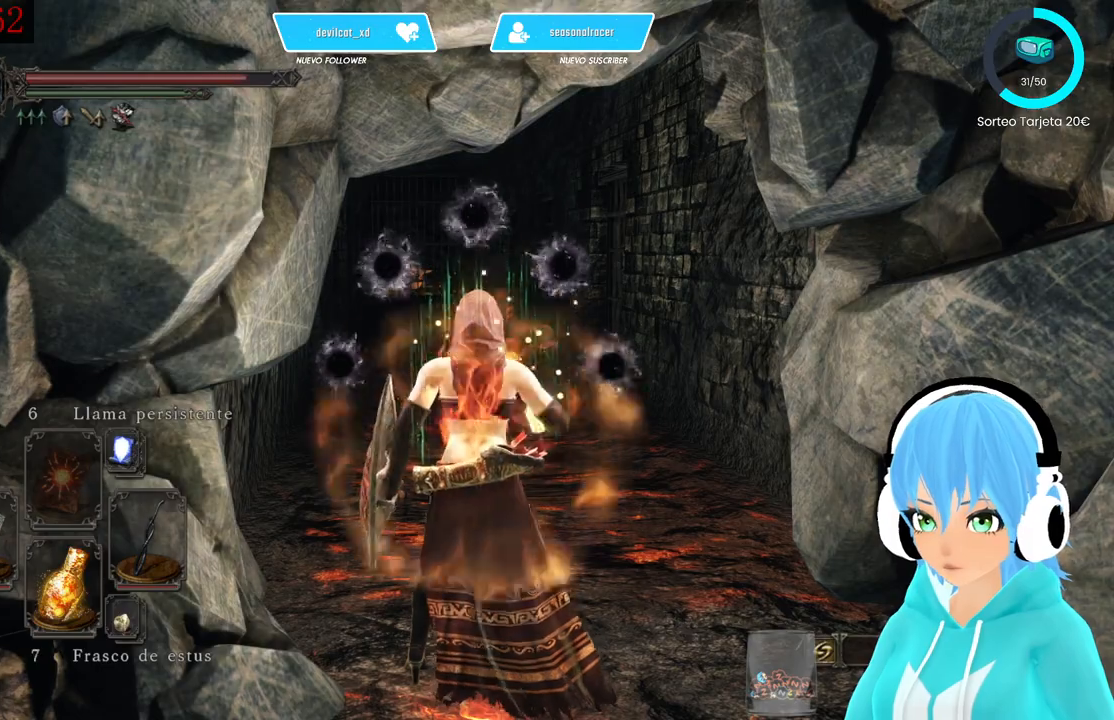
{"buttons": [], "left_stick": "up", "right_stick": "center", "events": [[83, "DPAD_RIGHT", "down"], [167, "DPAD_RIGHT", "up"]]}
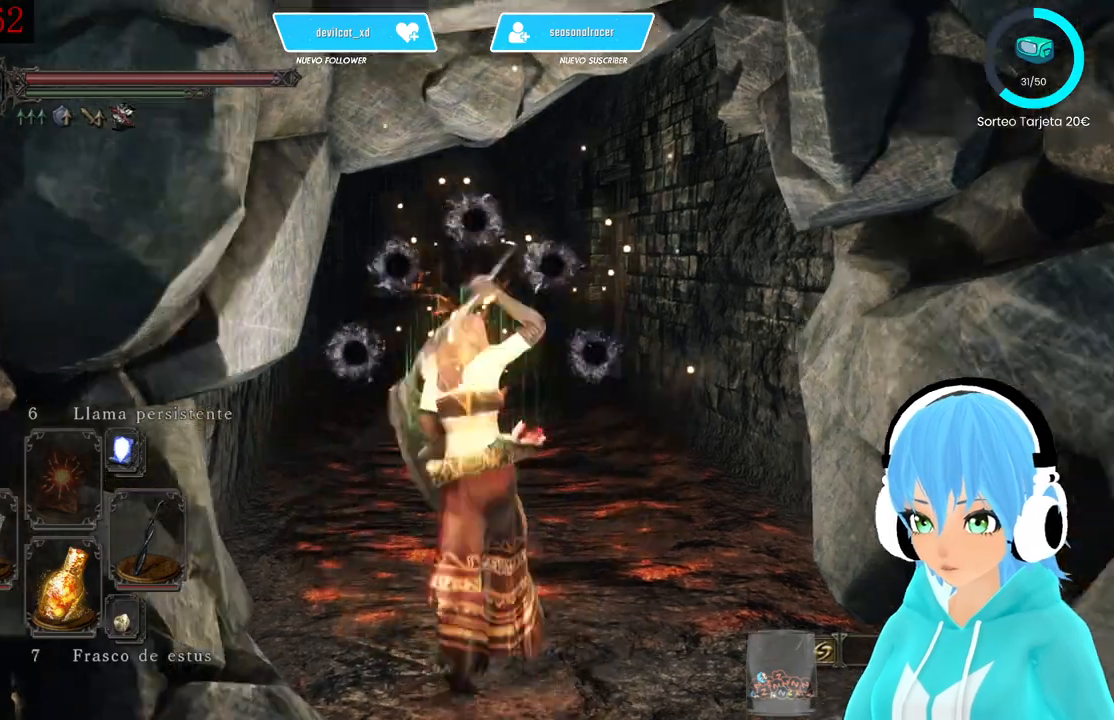
{"buttons": [], "left_stick": "up", "right_stick": "center", "events": []}
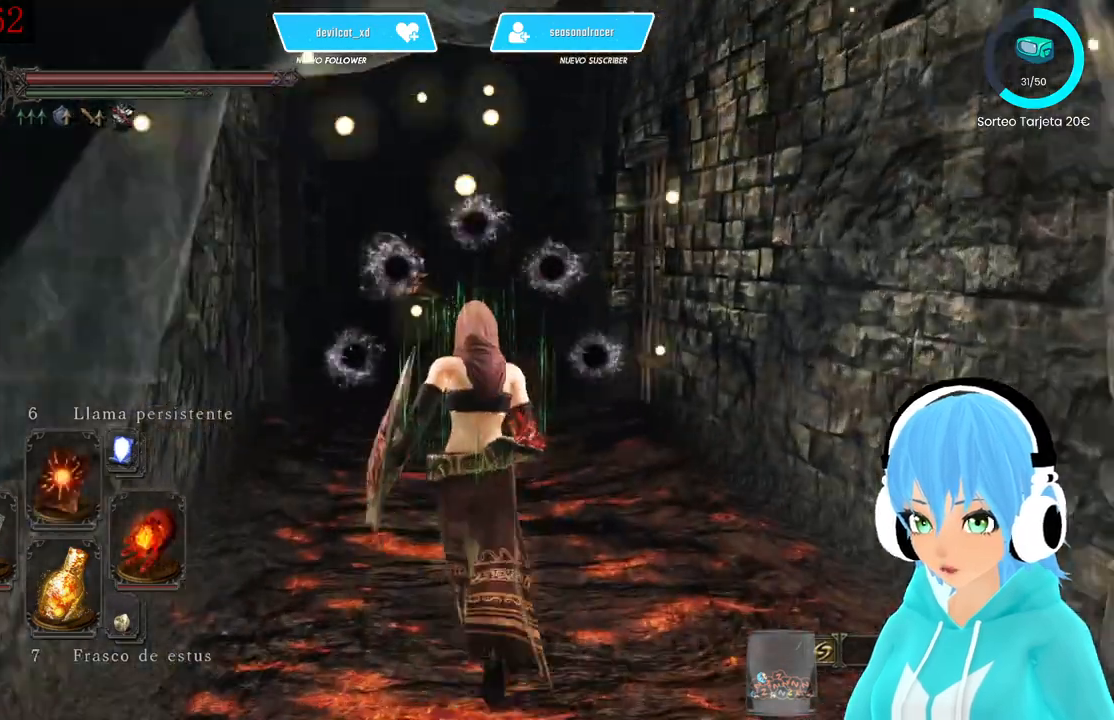
{"buttons": ["R1"], "left_stick": "up", "right_stick": "center", "events": [[500, "R1", "down"]]}
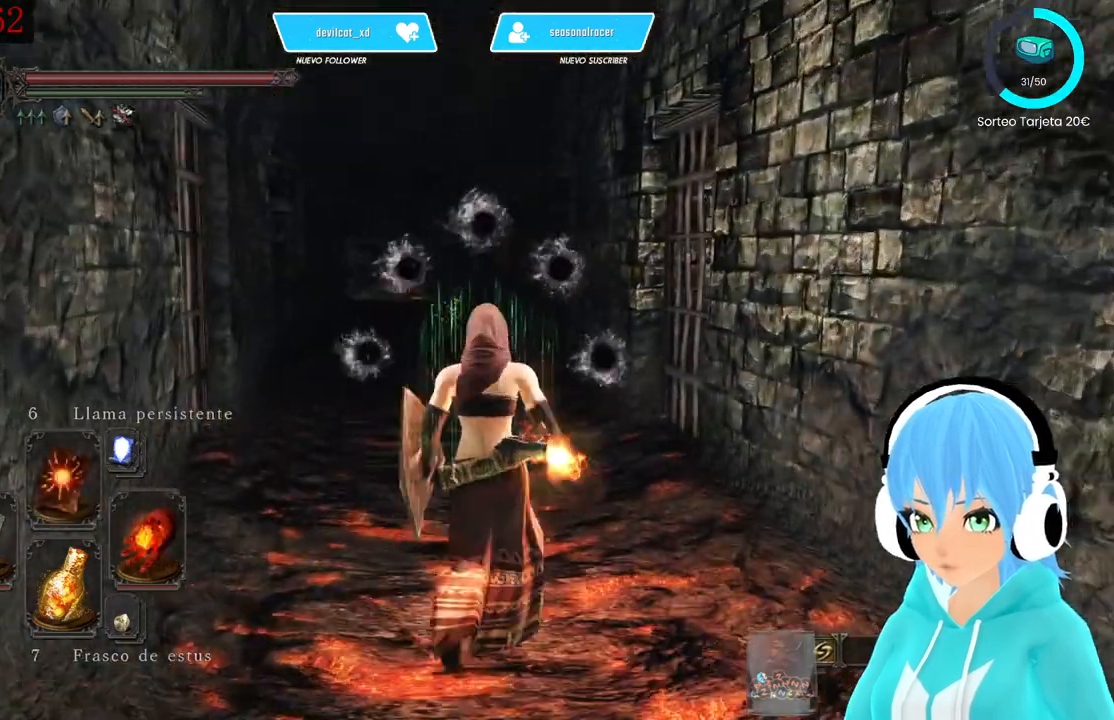
{"buttons": [], "left_stick": "up", "right_stick": "center", "events": [[83, "R1", "up"]]}
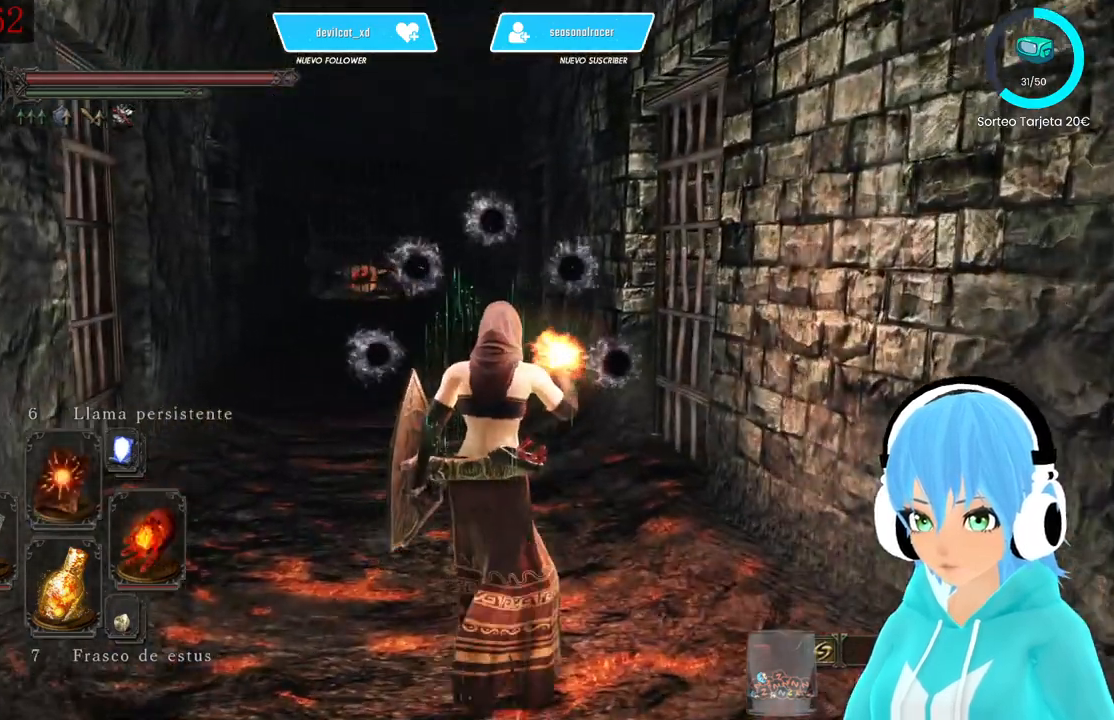
{"buttons": [], "left_stick": "up", "right_stick": "center", "events": [[333, "right_stick", "down-right"], [417, "right_stick", "center"]]}
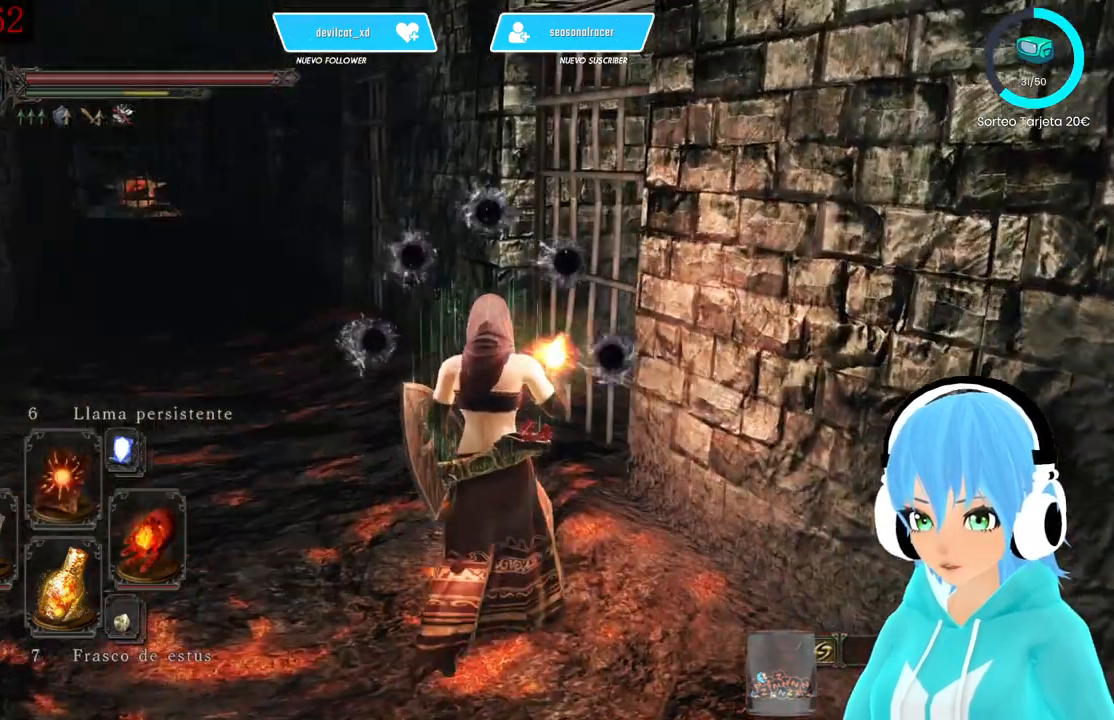
{"buttons": [], "left_stick": "center", "right_stick": "down", "events": [[167, "left_stick", "center"], [333, "right_stick", "down"]]}
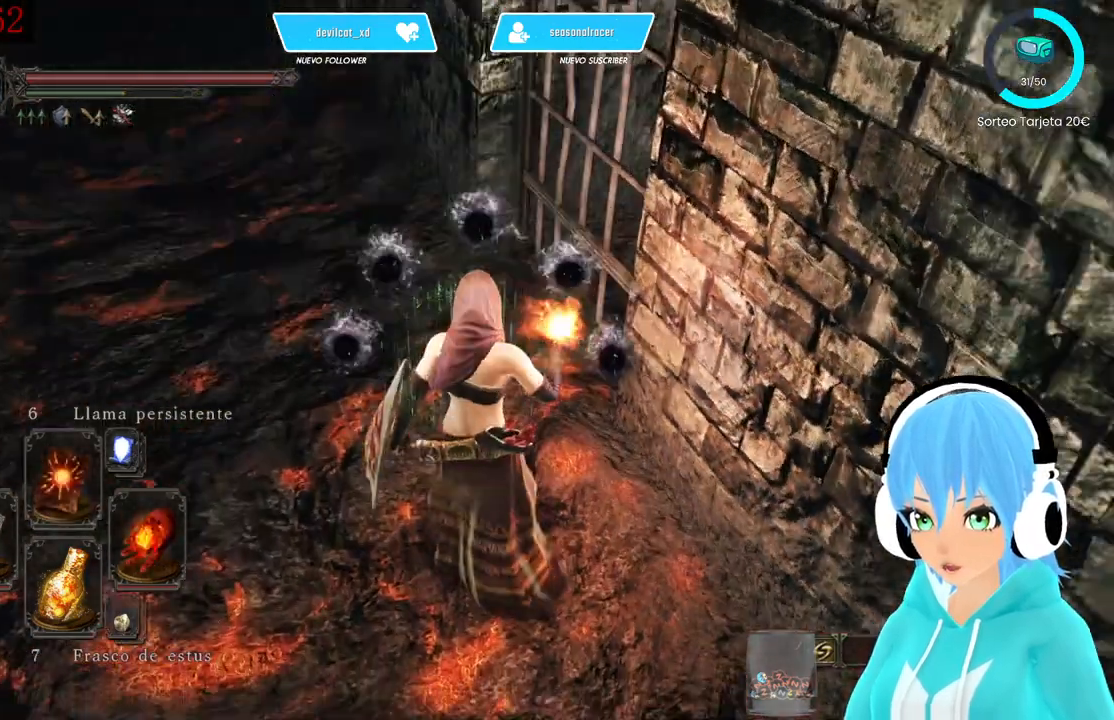
{"buttons": [], "left_stick": "center", "right_stick": "center", "events": [[83, "right_stick", "center"]]}
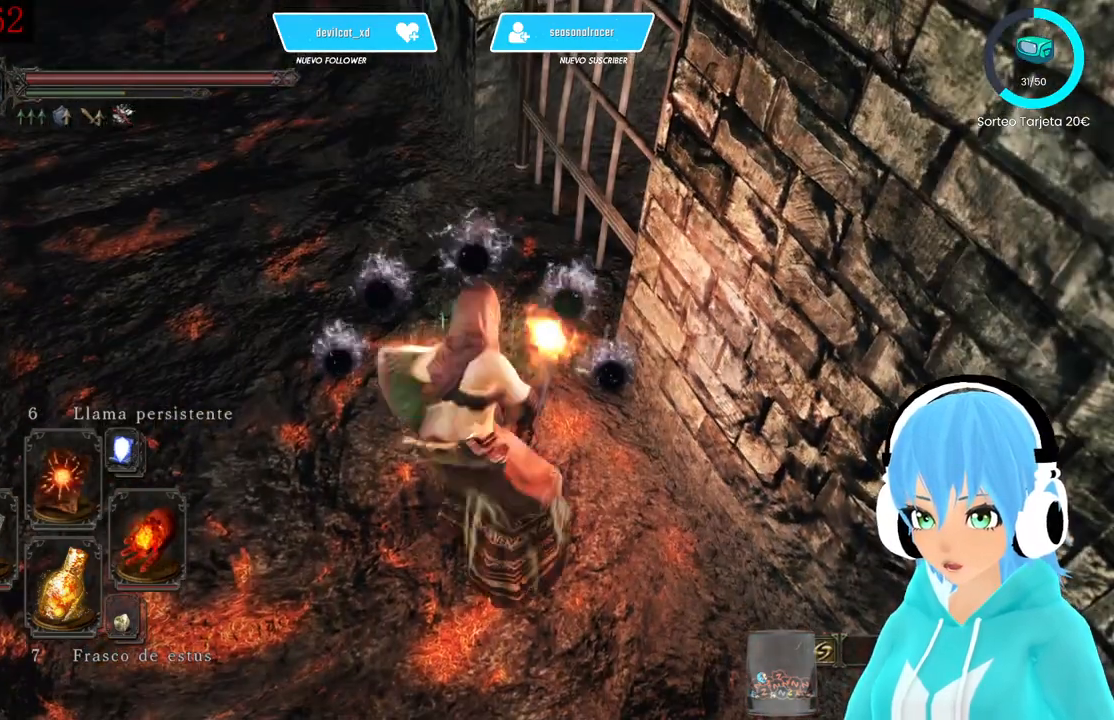
{"buttons": [], "left_stick": "center", "right_stick": "center", "events": []}